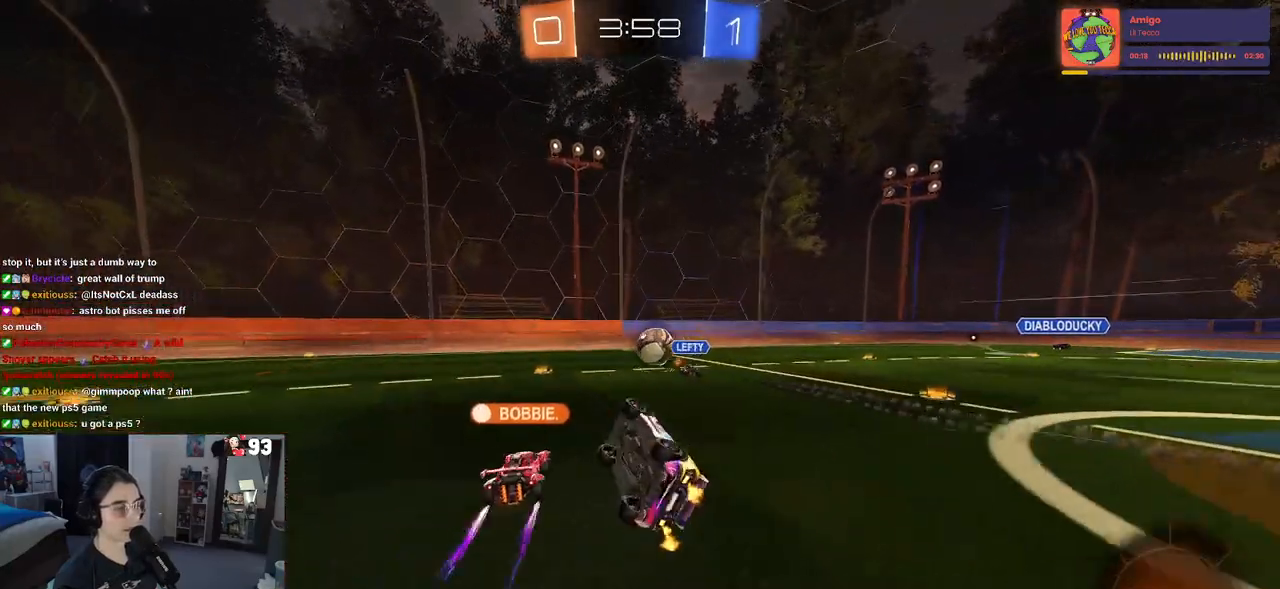
Gameplay with a controller (PlayStation layout); each line is a JSON object with the inputs held at the frame after it. "events" lists button and stick changes between this image and that frame as [ms after this image, input, new state], when the widget could be followed in between.
{"buttons": ["R2"], "left_stick": "left", "right_stick": "center", "events": [[250, "SQUARE", "up"], [283, "left_stick", "center"], [433, "left_stick", "left"]]}
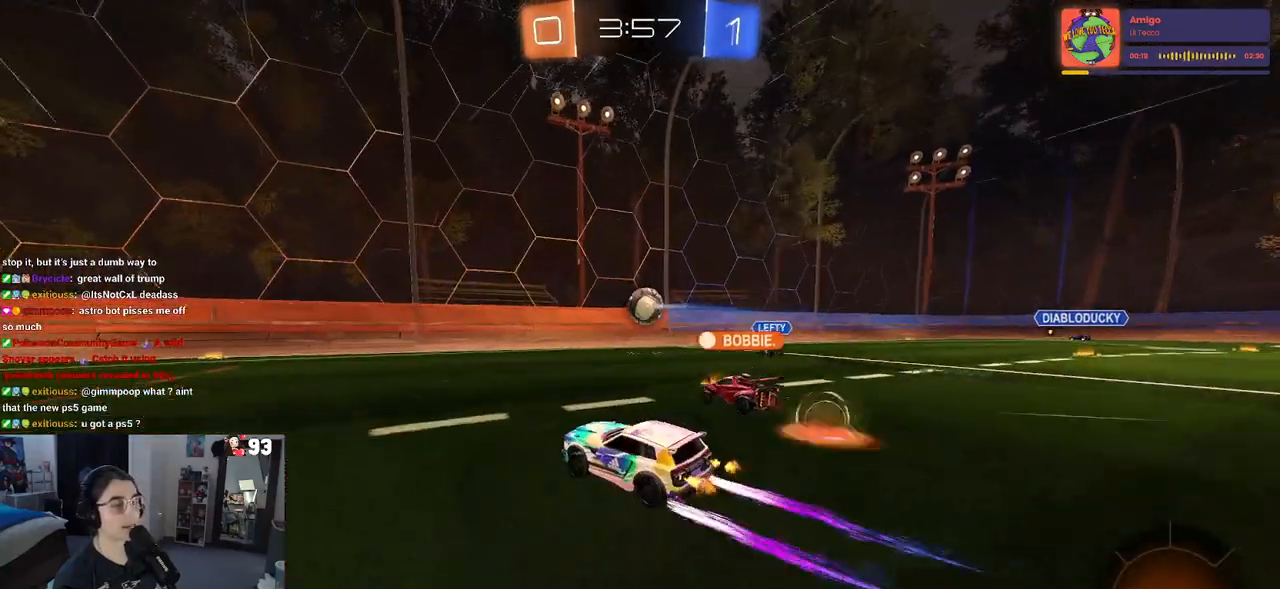
{"buttons": ["R2"], "left_stick": "left", "right_stick": "center", "events": []}
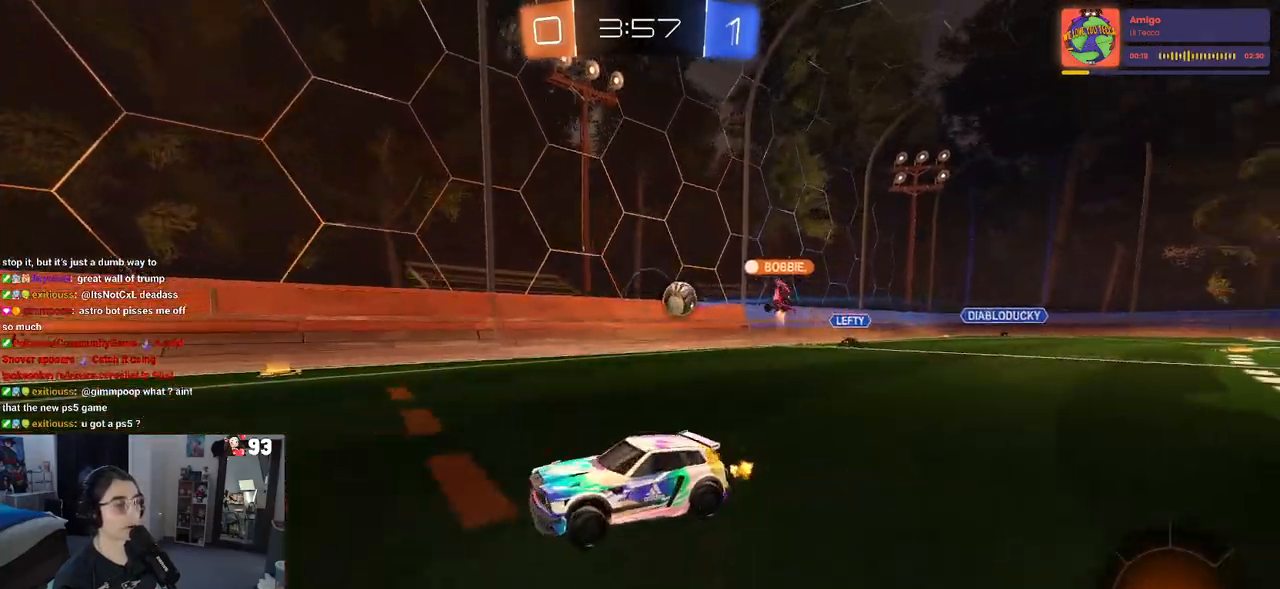
{"buttons": ["R2"], "left_stick": "left", "right_stick": "center", "events": []}
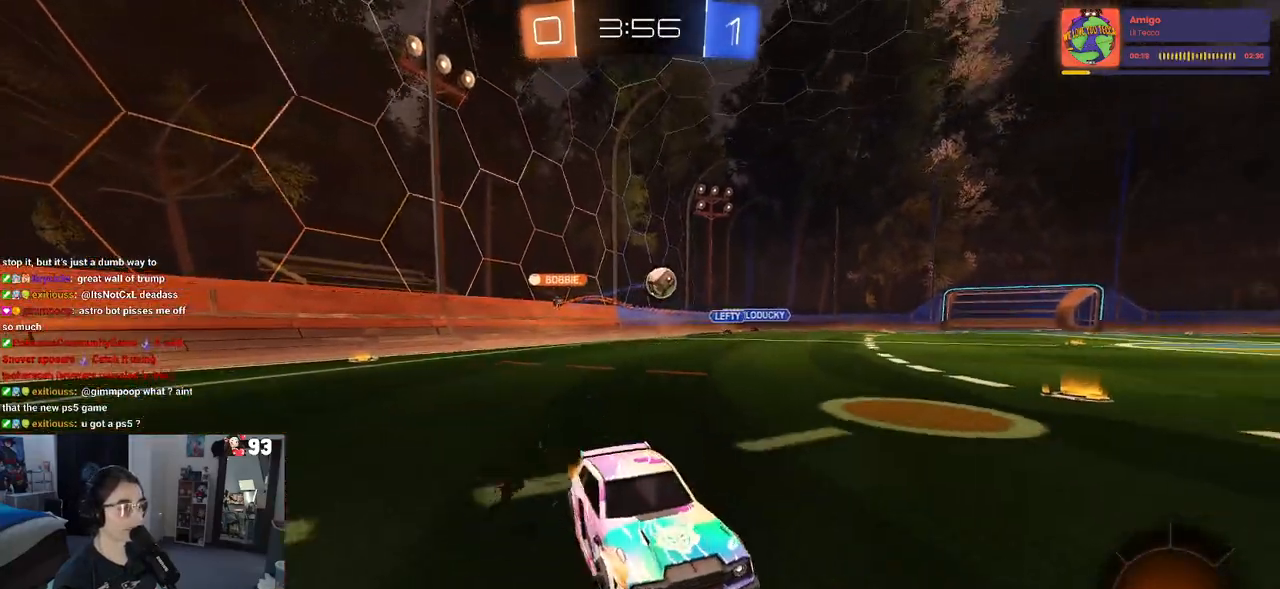
{"buttons": ["R2"], "left_stick": "left", "right_stick": "center", "events": [[250, "SQUARE", "down"], [350, "SQUARE", "up"]]}
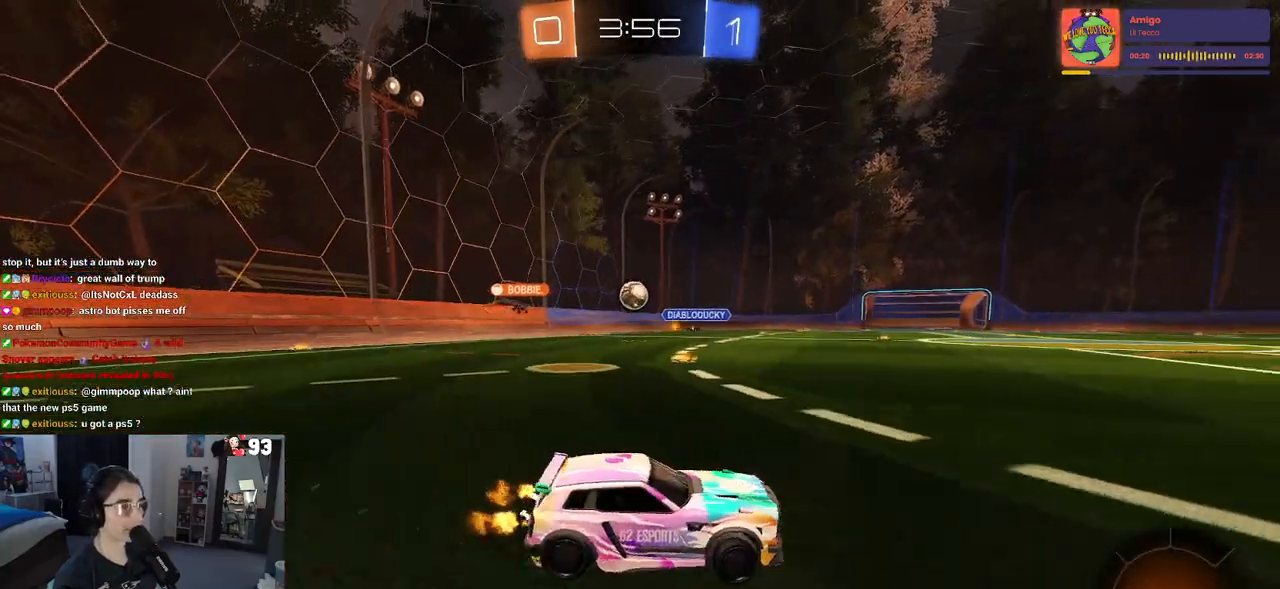
{"buttons": ["R2"], "left_stick": "center", "right_stick": "center", "events": [[317, "left_stick", "center"]]}
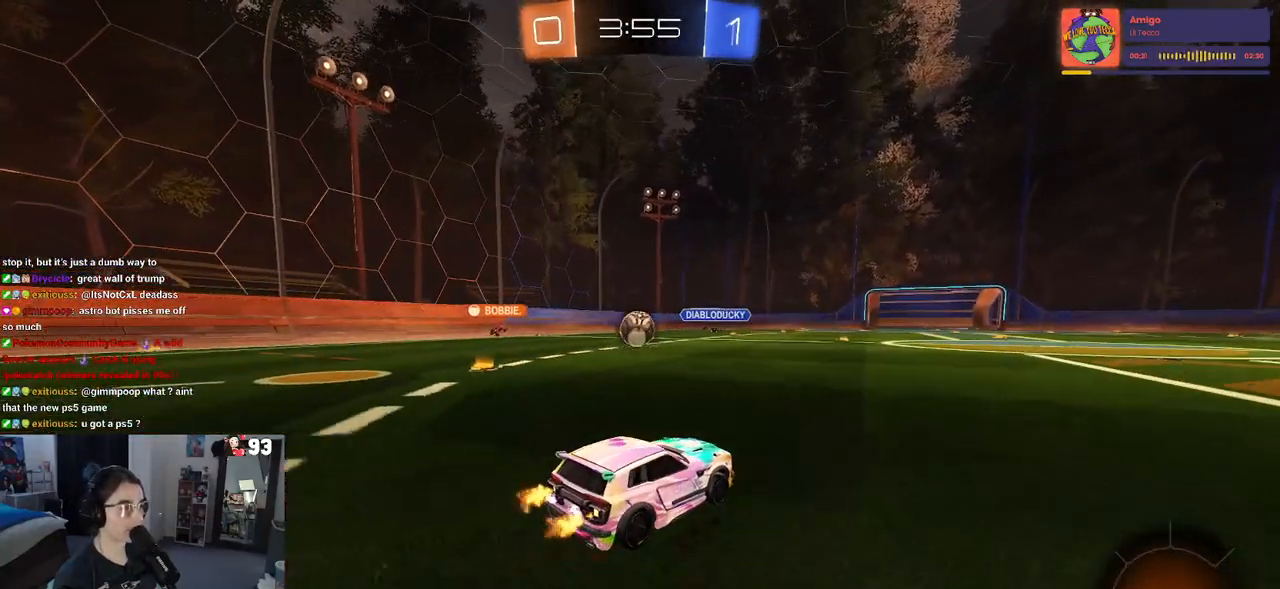
{"buttons": [], "left_stick": "right", "right_stick": "center", "events": [[100, "left_stick", "left"], [267, "left_stick", "center"], [333, "L2", "down"], [350, "R2", "up"], [367, "left_stick", "right"], [500, "L2", "up"]]}
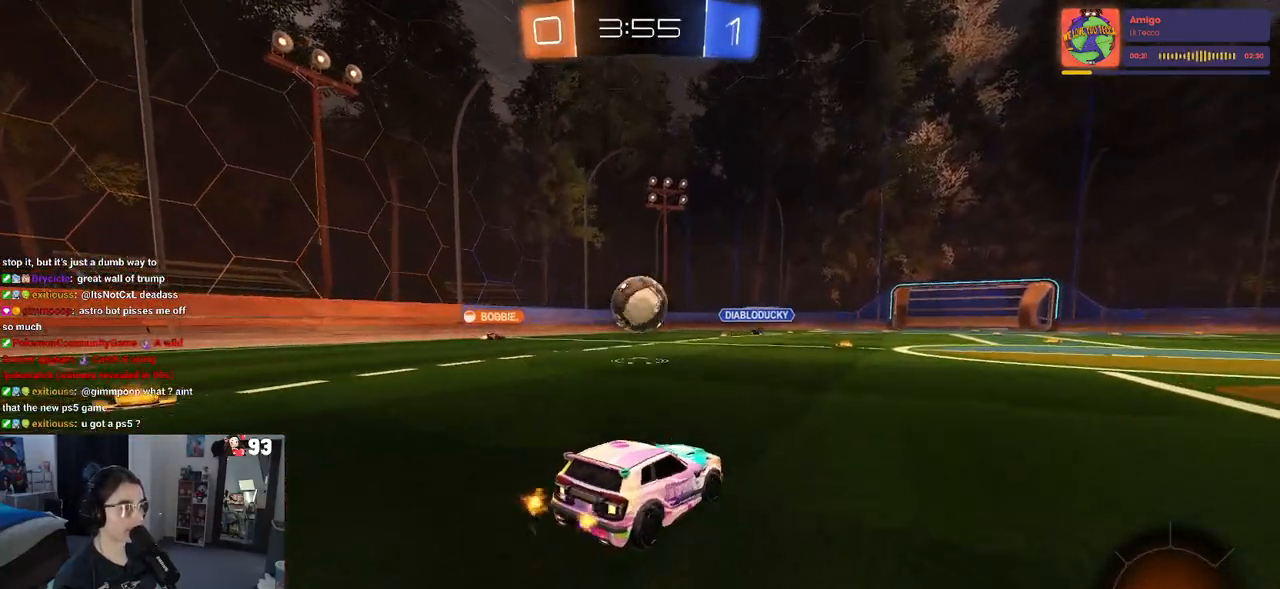
{"buttons": ["R2"], "left_stick": "left", "right_stick": "center", "events": [[33, "R2", "down"], [100, "left_stick", "center"], [317, "left_stick", "left"]]}
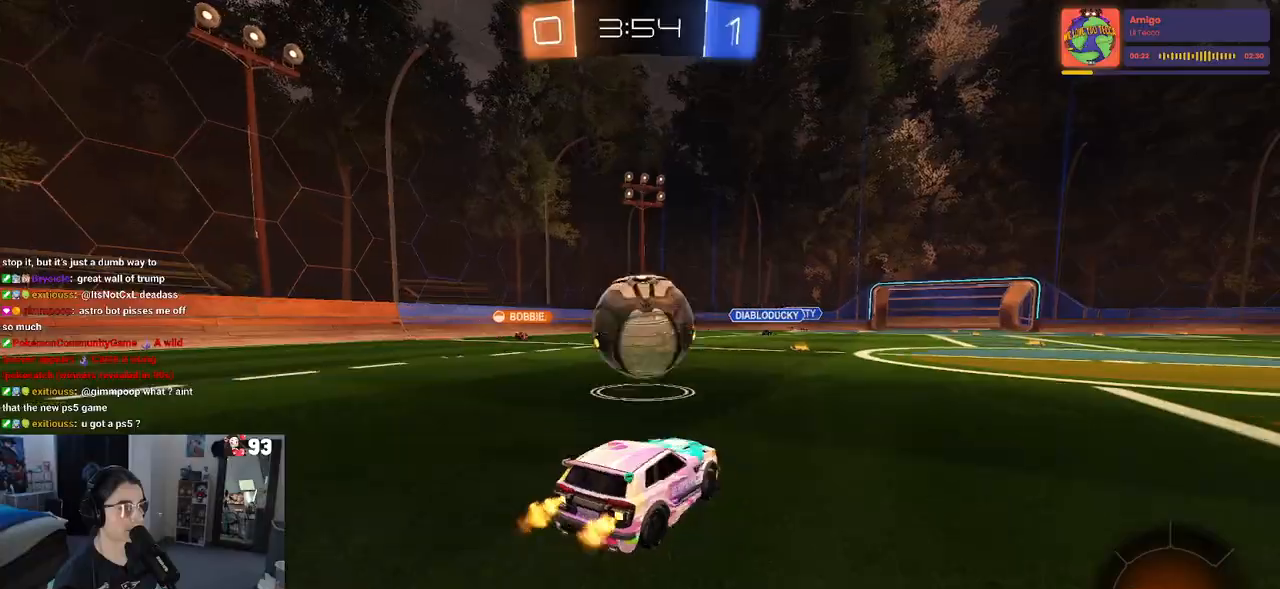
{"buttons": ["R1", "R2"], "left_stick": "down-right", "right_stick": "center", "events": [[50, "left_stick", "center"], [150, "left_stick", "right"], [333, "left_stick", "center"], [383, "R1", "down"], [450, "left_stick", "down-right"]]}
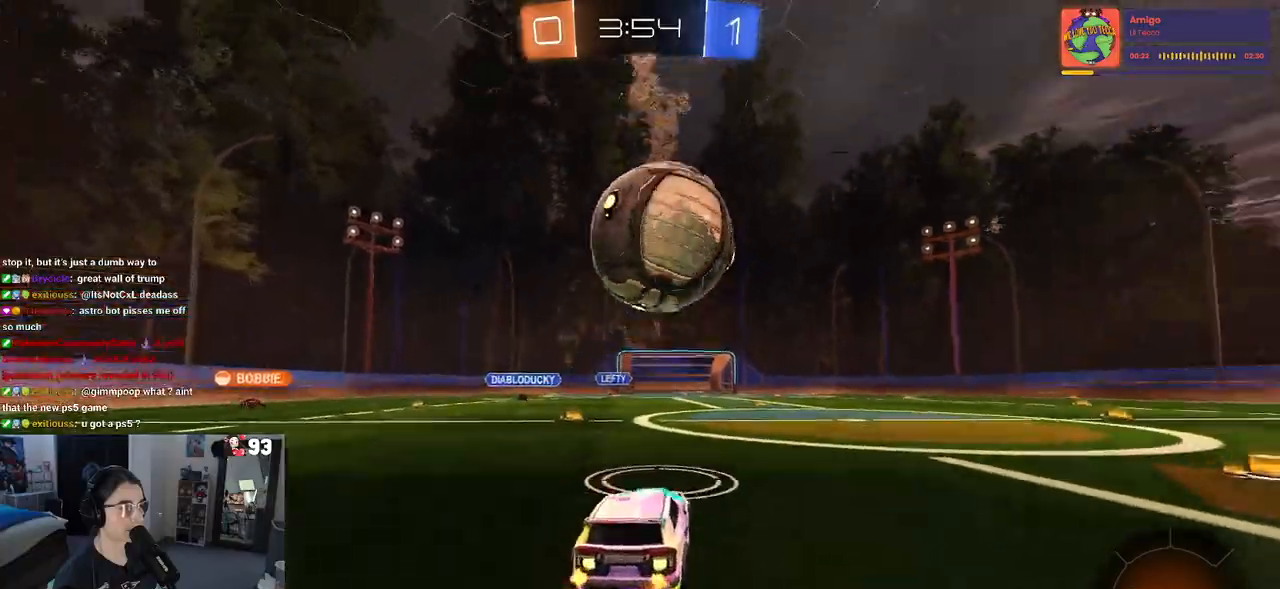
{"buttons": ["L1", "R1", "R2"], "left_stick": "center", "right_stick": "center", "events": [[33, "CROSS", "down"], [117, "left_stick", "down-left"], [200, "CROSS", "up"], [200, "R1", "up"], [200, "left_stick", "center"], [250, "CROSS", "down"], [267, "left_stick", "down-left"], [333, "R1", "down"], [350, "L1", "down"], [400, "CROSS", "up"], [500, "left_stick", "center"]]}
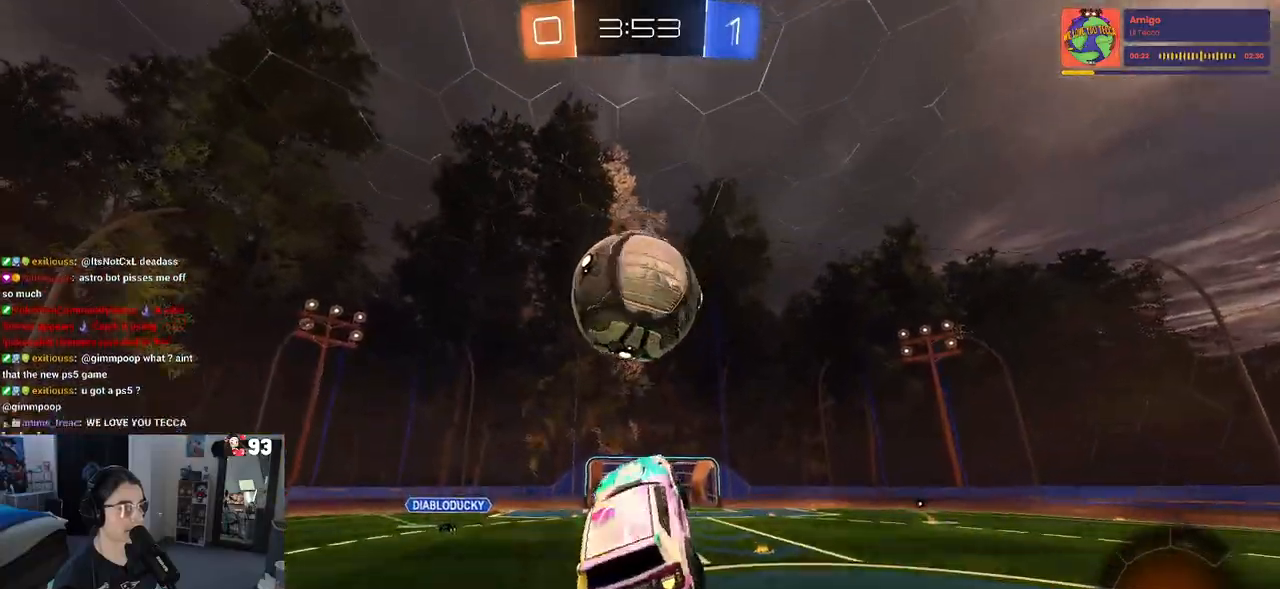
{"buttons": ["L1", "R1", "R2"], "left_stick": "center", "right_stick": "center", "events": [[33, "left_stick", "up-right"], [83, "left_stick", "up"], [117, "R1", "up"], [250, "R1", "down"], [367, "left_stick", "up-right"], [483, "left_stick", "center"]]}
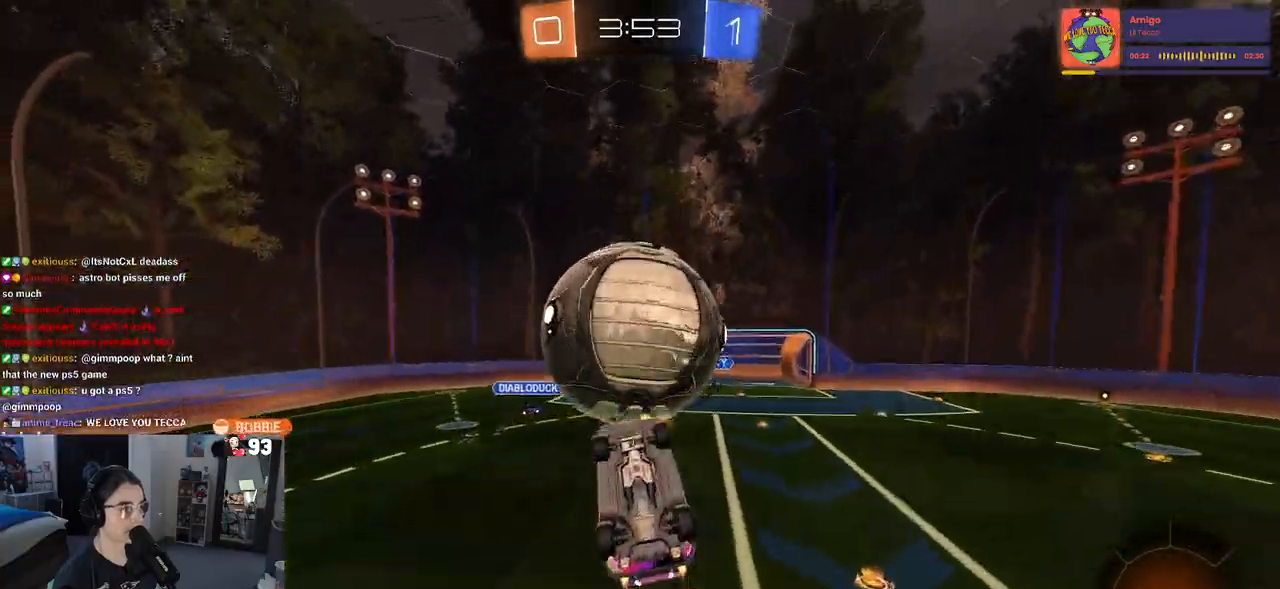
{"buttons": ["L1", "R1", "R2"], "left_stick": "down-left", "right_stick": "center", "events": [[33, "left_stick", "left"], [200, "left_stick", "center"], [267, "left_stick", "down"], [333, "left_stick", "down-left"]]}
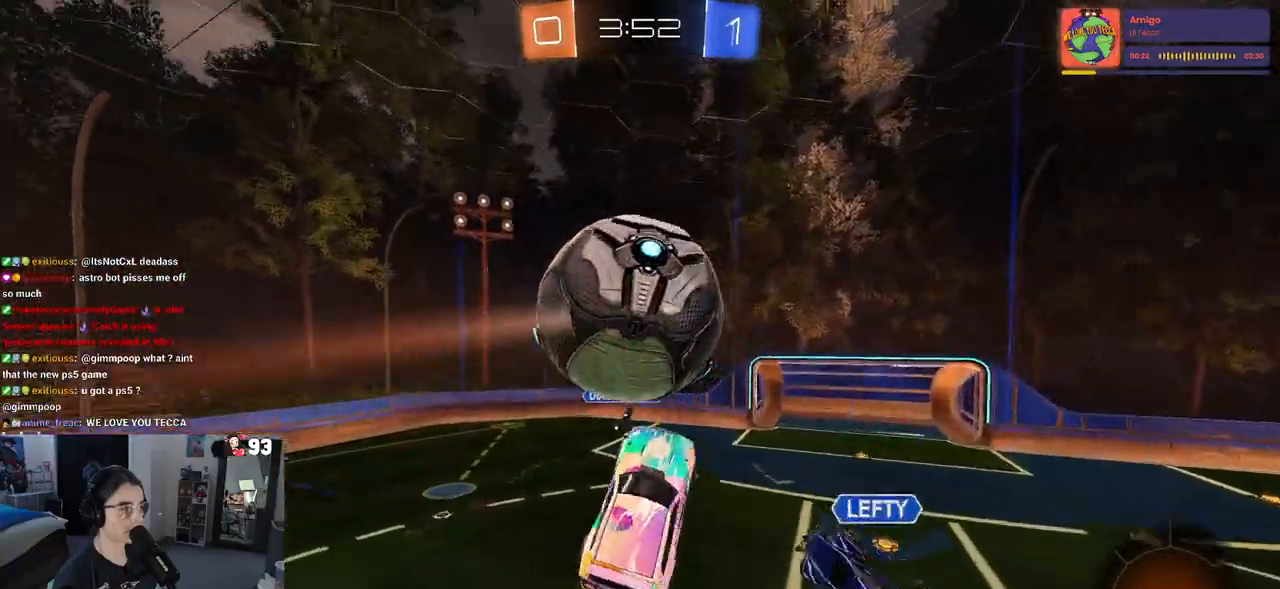
{"buttons": ["R2"], "left_stick": "down-left", "right_stick": "center", "events": [[83, "R1", "up"], [83, "left_stick", "down"], [317, "left_stick", "down-left"], [350, "L1", "up"]]}
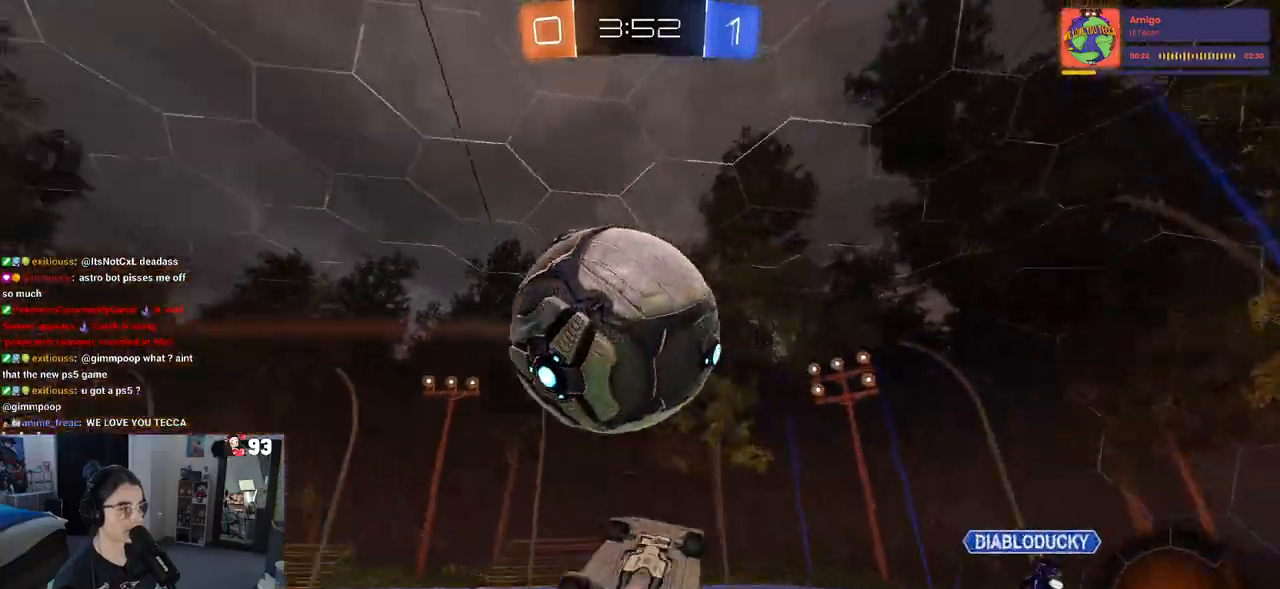
{"buttons": ["R2"], "left_stick": "center", "right_stick": "center", "events": [[150, "SQUARE", "down"], [167, "left_stick", "left"], [367, "left_stick", "center"], [400, "SQUARE", "up"]]}
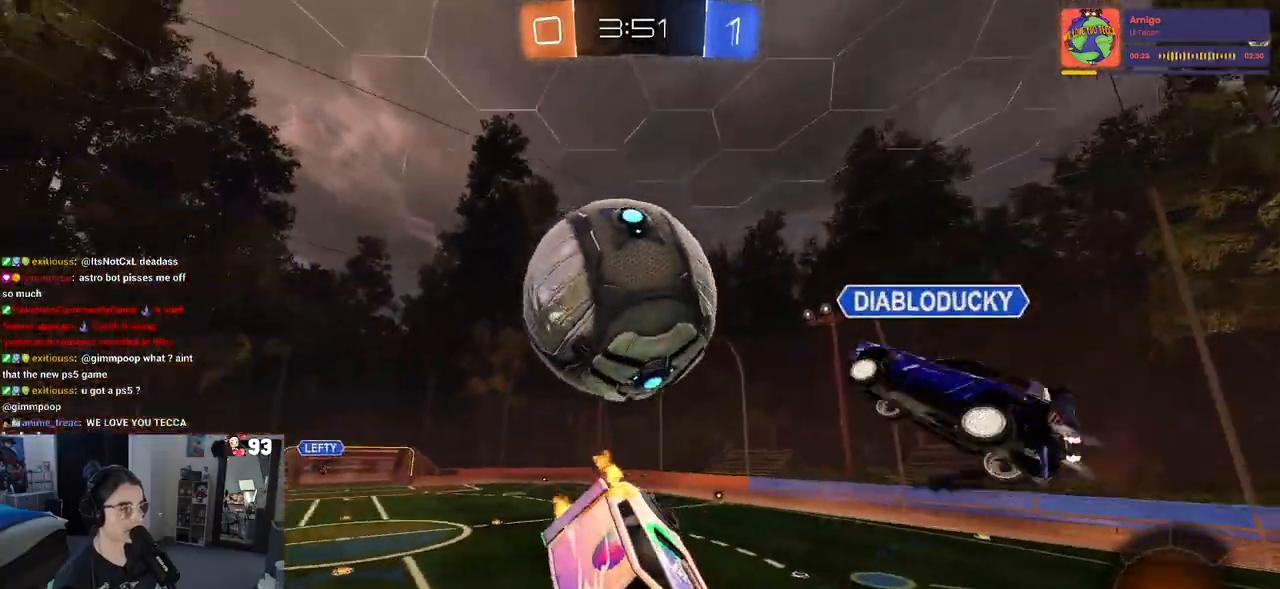
{"buttons": ["R2"], "left_stick": "left", "right_stick": "center", "events": [[50, "left_stick", "left"], [150, "left_stick", "center"], [500, "left_stick", "left"]]}
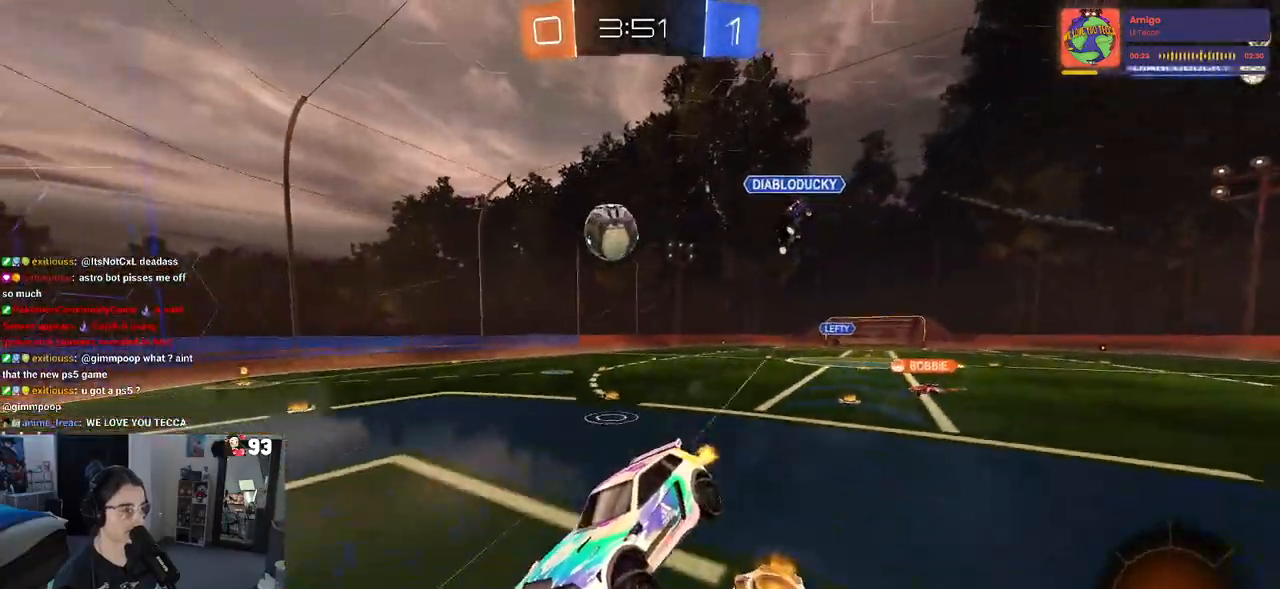
{"buttons": ["R2"], "left_stick": "center", "right_stick": "center", "events": [[133, "left_stick", "center"]]}
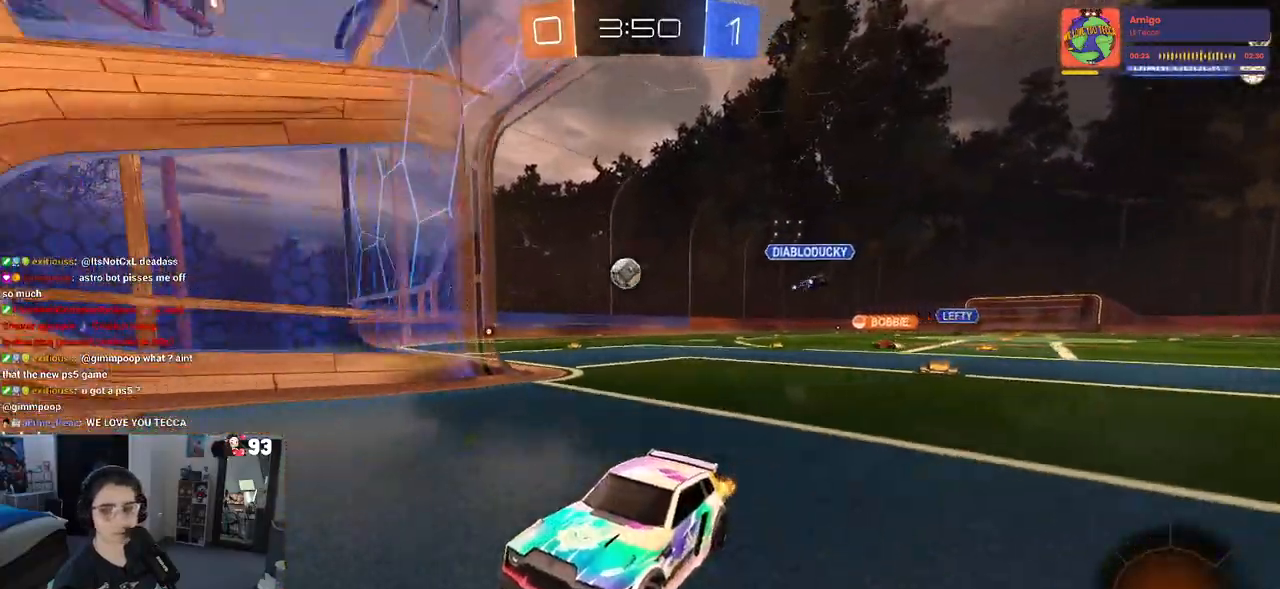
{"buttons": ["R2"], "left_stick": "right", "right_stick": "center", "events": [[250, "left_stick", "right"]]}
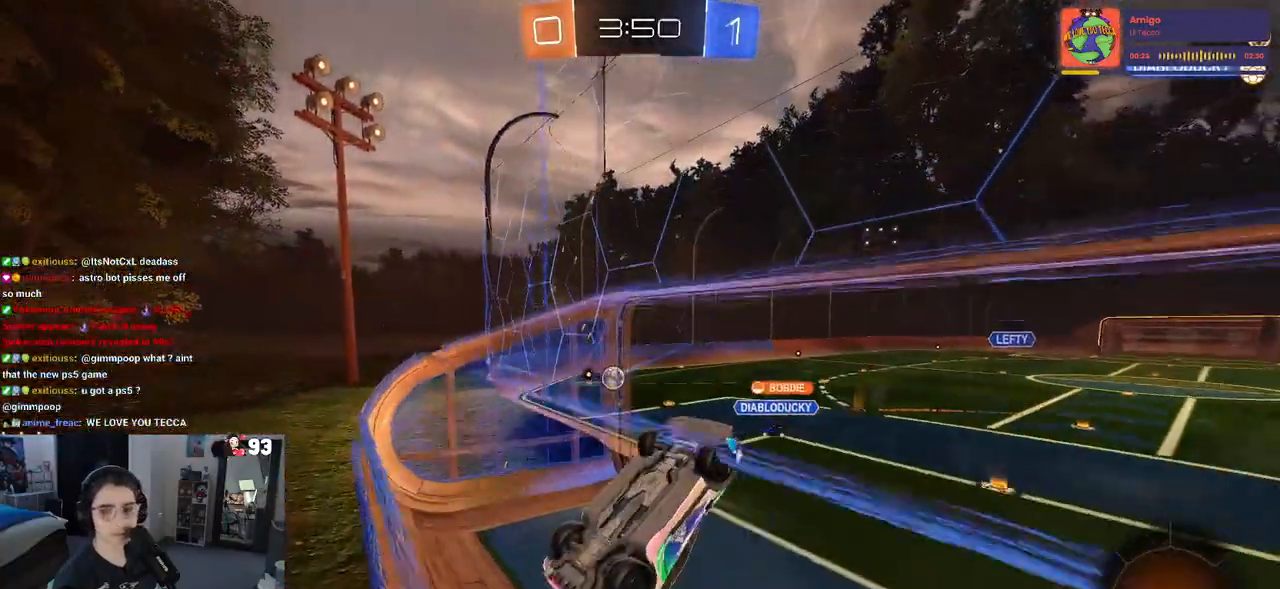
{"buttons": ["SQUARE", "R2"], "left_stick": "left", "right_stick": "center", "events": [[150, "CROSS", "down"], [150, "left_stick", "up"], [233, "SQUARE", "down"], [250, "CROSS", "up"], [250, "left_stick", "left"]]}
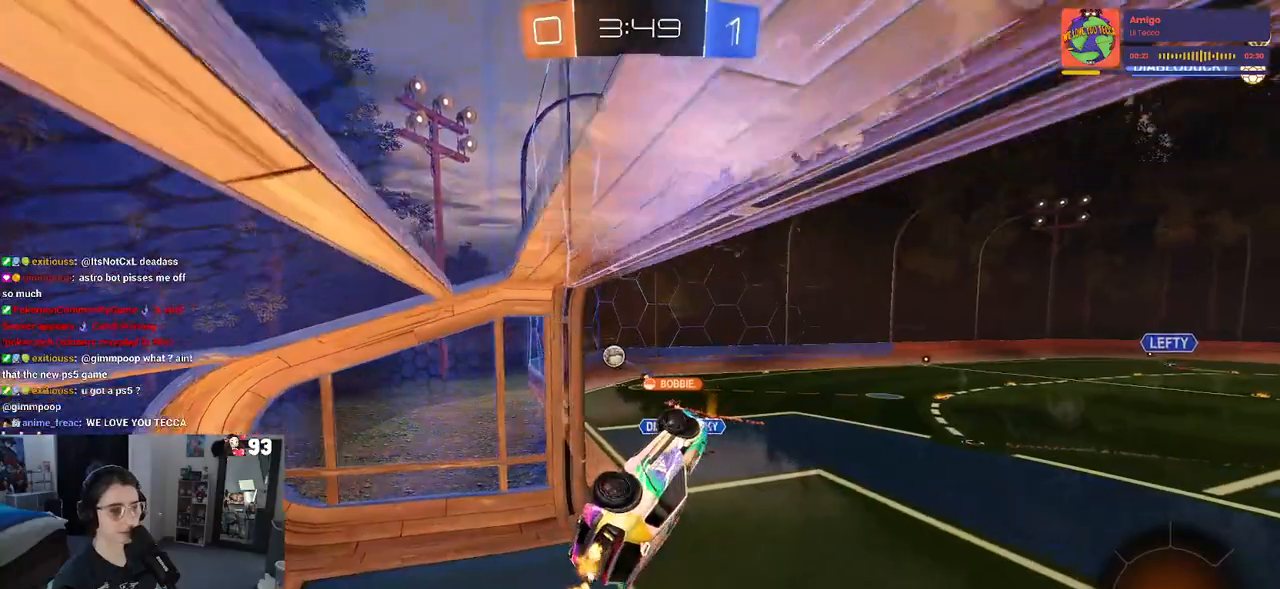
{"buttons": ["R2"], "left_stick": "center", "right_stick": "center", "events": [[133, "left_stick", "down-left"], [167, "SQUARE", "up"], [283, "left_stick", "center"]]}
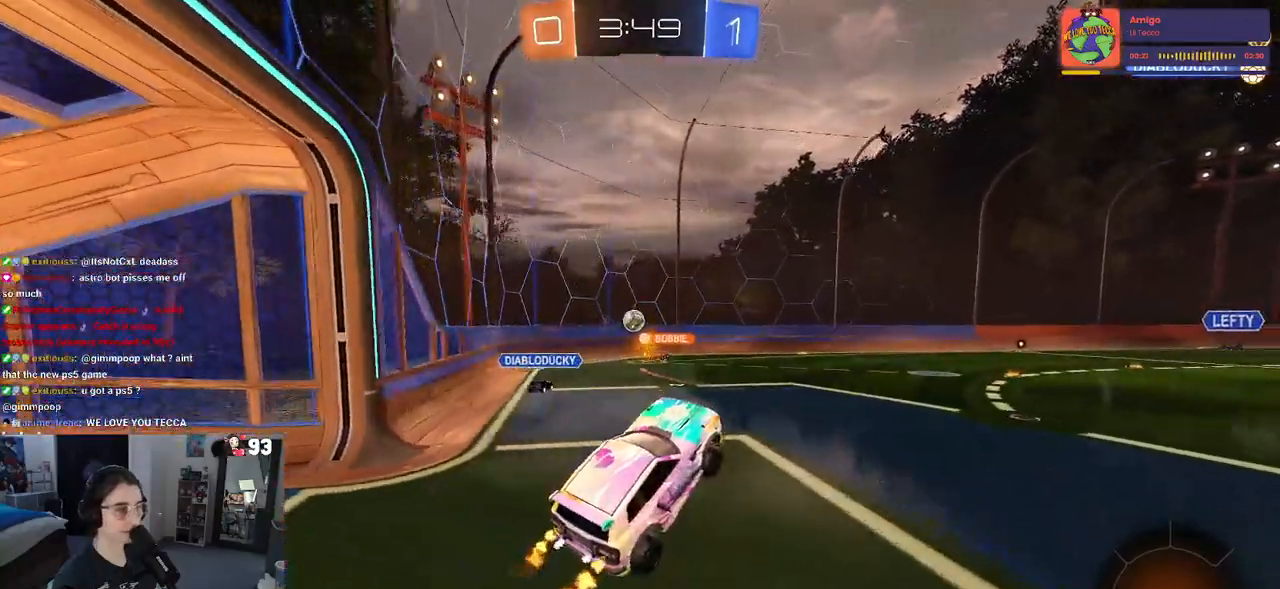
{"buttons": ["CROSS", "R2"], "left_stick": "up-left", "right_stick": "center", "events": [[50, "left_stick", "up"], [150, "CROSS", "down"], [250, "CROSS", "up"], [367, "CROSS", "down"], [400, "left_stick", "up-left"], [450, "CROSS", "up"], [500, "CROSS", "down"]]}
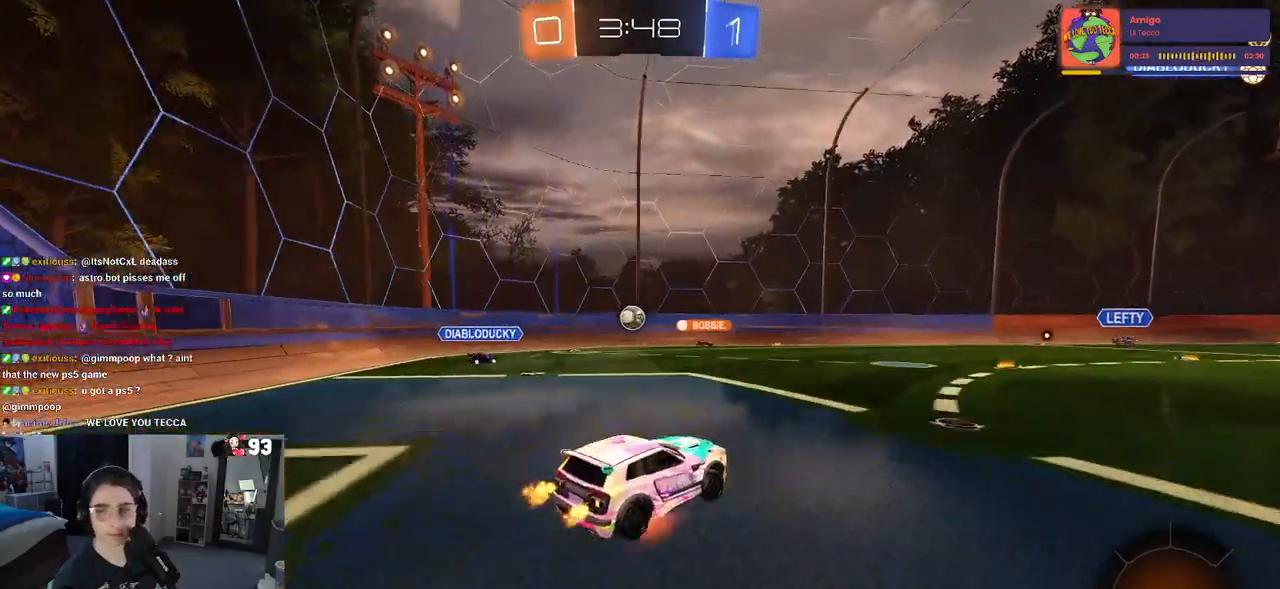
{"buttons": ["SQUARE", "R2"], "left_stick": "down-left", "right_stick": "center", "events": [[50, "SQUARE", "down"], [83, "left_stick", "down-left"], [100, "CROSS", "up"]]}
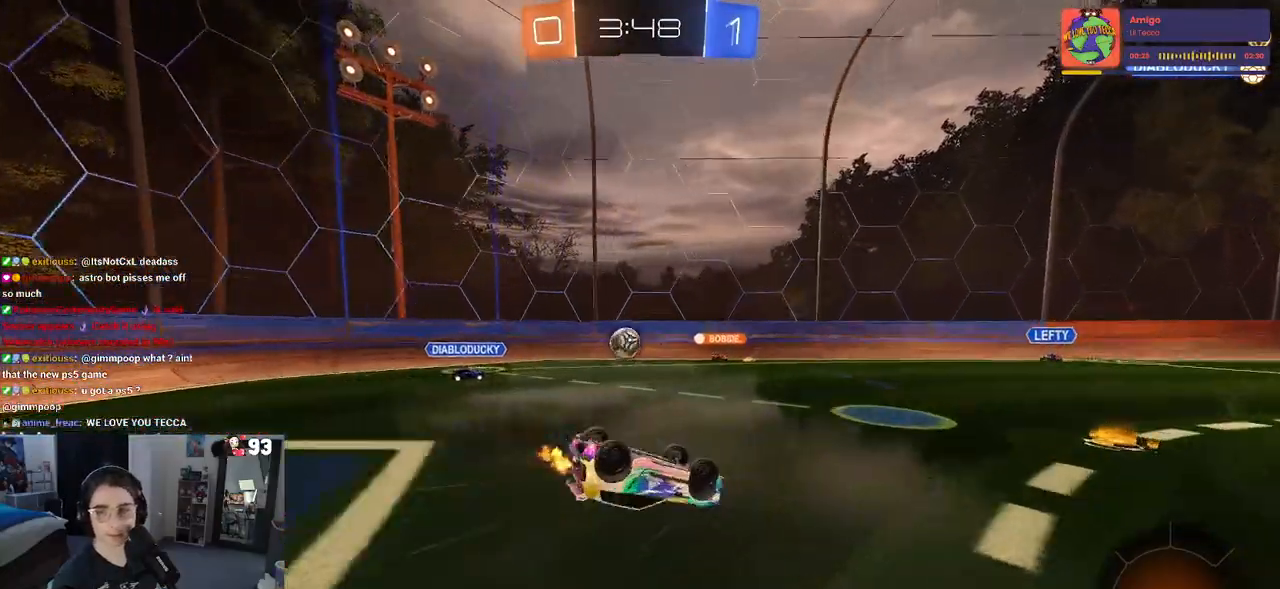
{"buttons": ["R2"], "left_stick": "center", "right_stick": "center", "events": [[417, "SQUARE", "up"], [467, "left_stick", "center"]]}
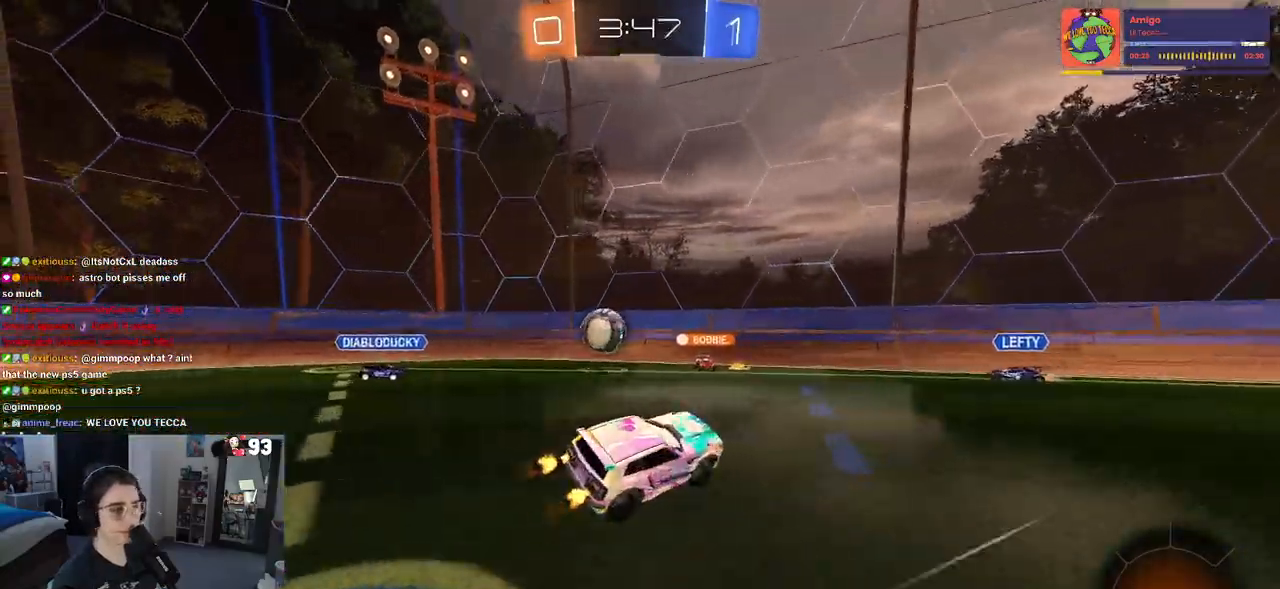
{"buttons": ["R2"], "left_stick": "center", "right_stick": "center", "events": [[17, "left_stick", "right"], [233, "left_stick", "center"], [283, "left_stick", "right"], [500, "left_stick", "center"]]}
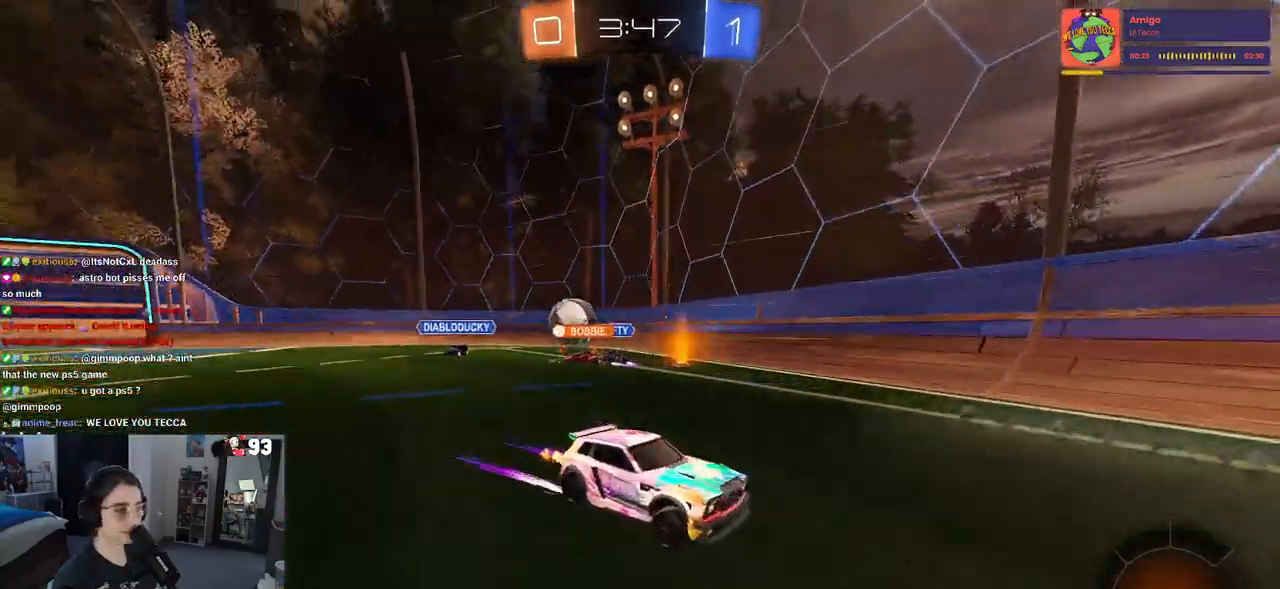
{"buttons": ["R2"], "left_stick": "right", "right_stick": "center", "events": [[383, "left_stick", "right"]]}
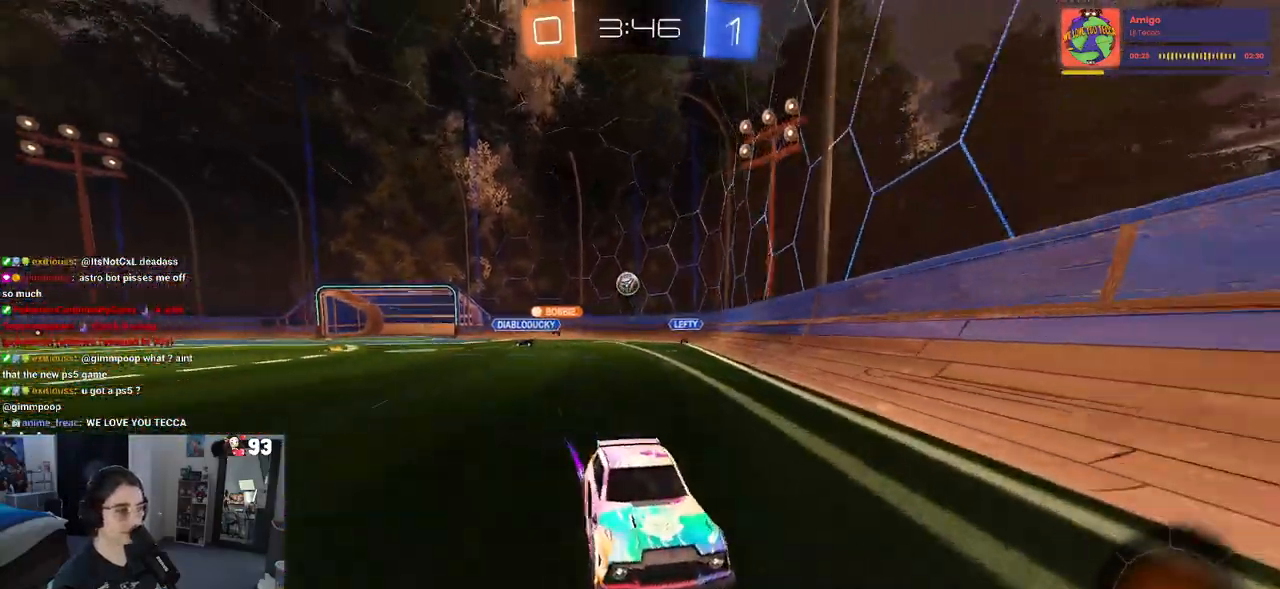
{"buttons": ["SQUARE", "R2"], "left_stick": "right", "right_stick": "center", "events": [[100, "left_stick", "center"], [450, "left_stick", "right"], [467, "SQUARE", "down"]]}
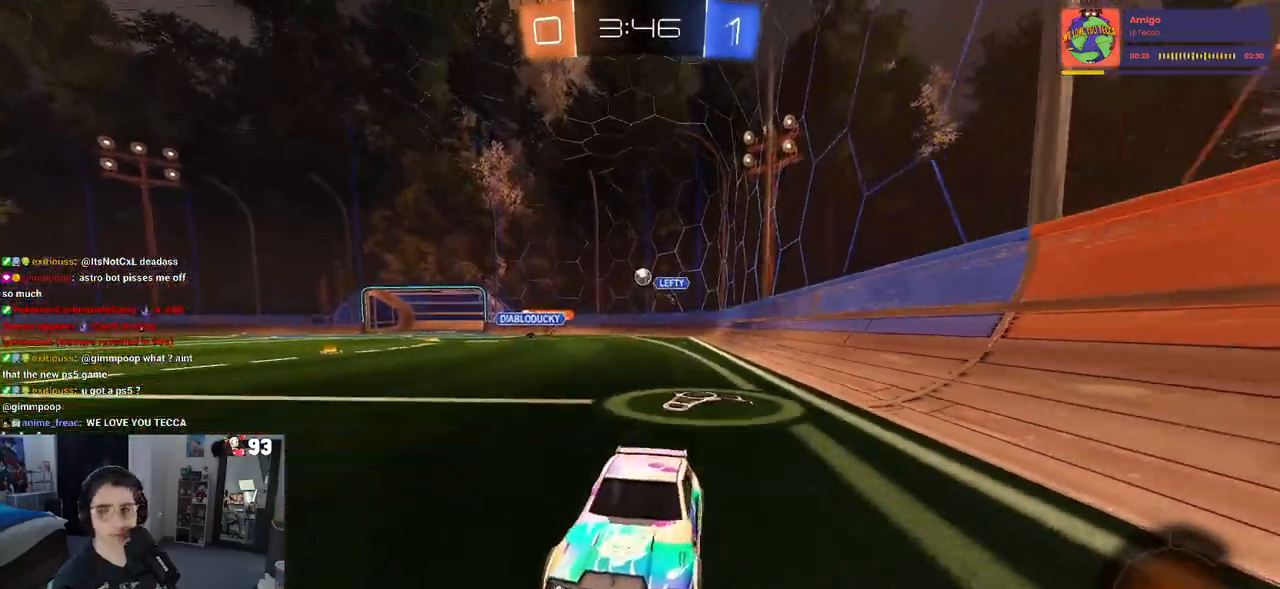
{"buttons": ["R2"], "left_stick": "right", "right_stick": "center", "events": [[167, "SQUARE", "up"]]}
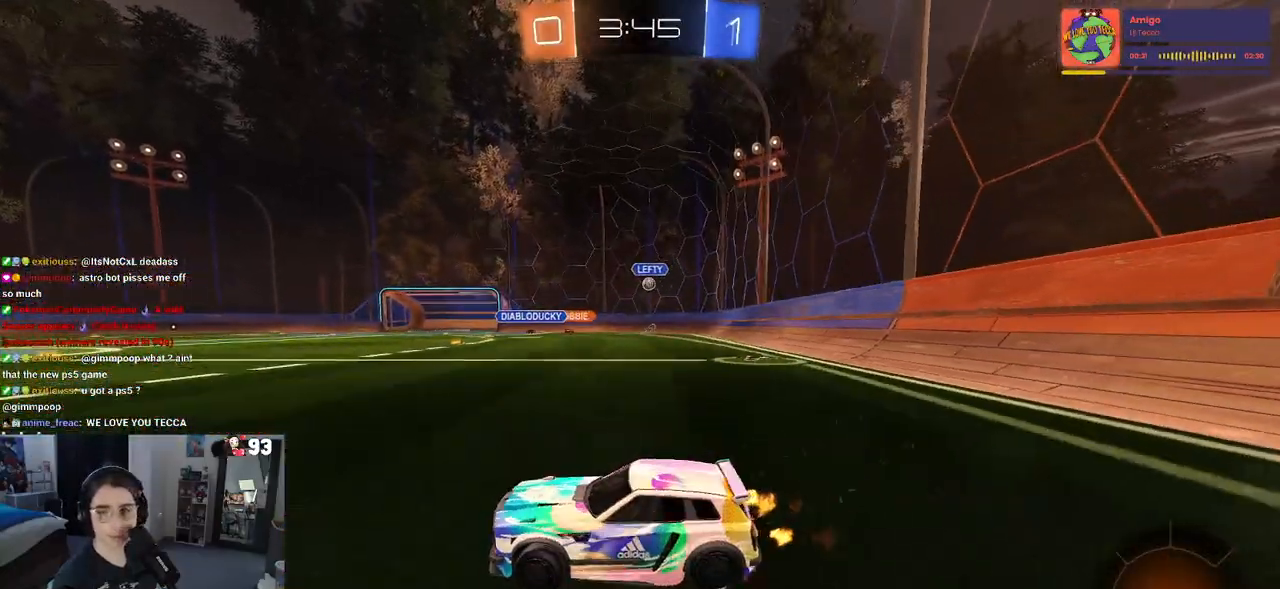
{"buttons": ["R2"], "left_stick": "right", "right_stick": "center", "events": [[33, "SQUARE", "down"], [117, "SQUARE", "up"]]}
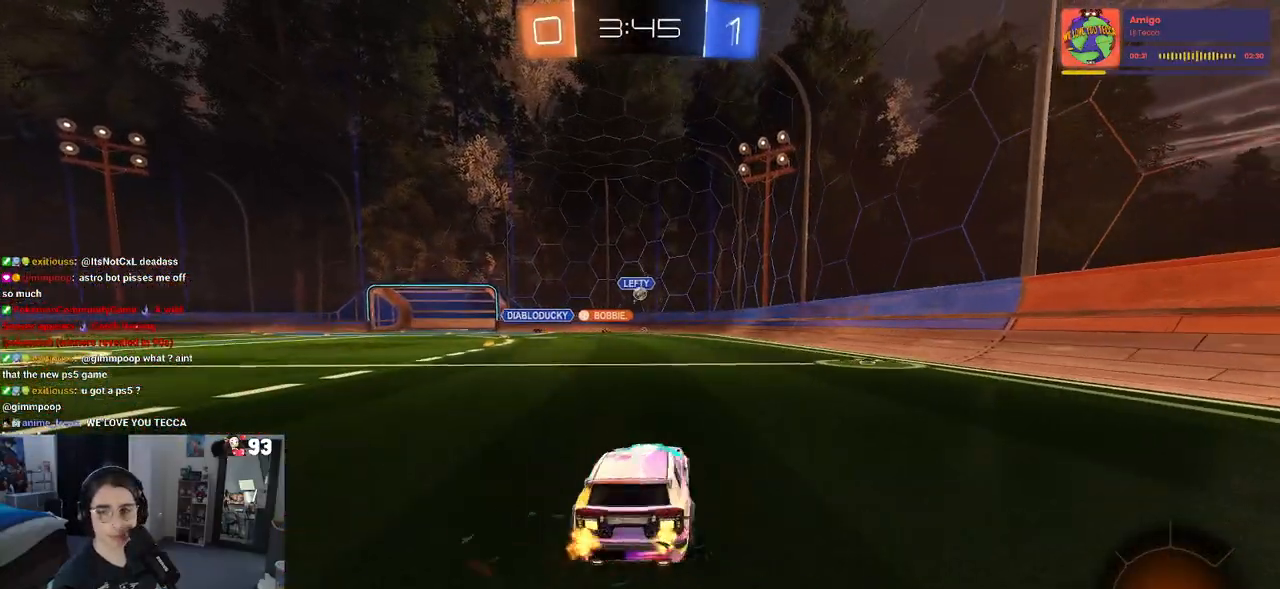
{"buttons": ["R2"], "left_stick": "center", "right_stick": "center", "events": [[433, "left_stick", "center"]]}
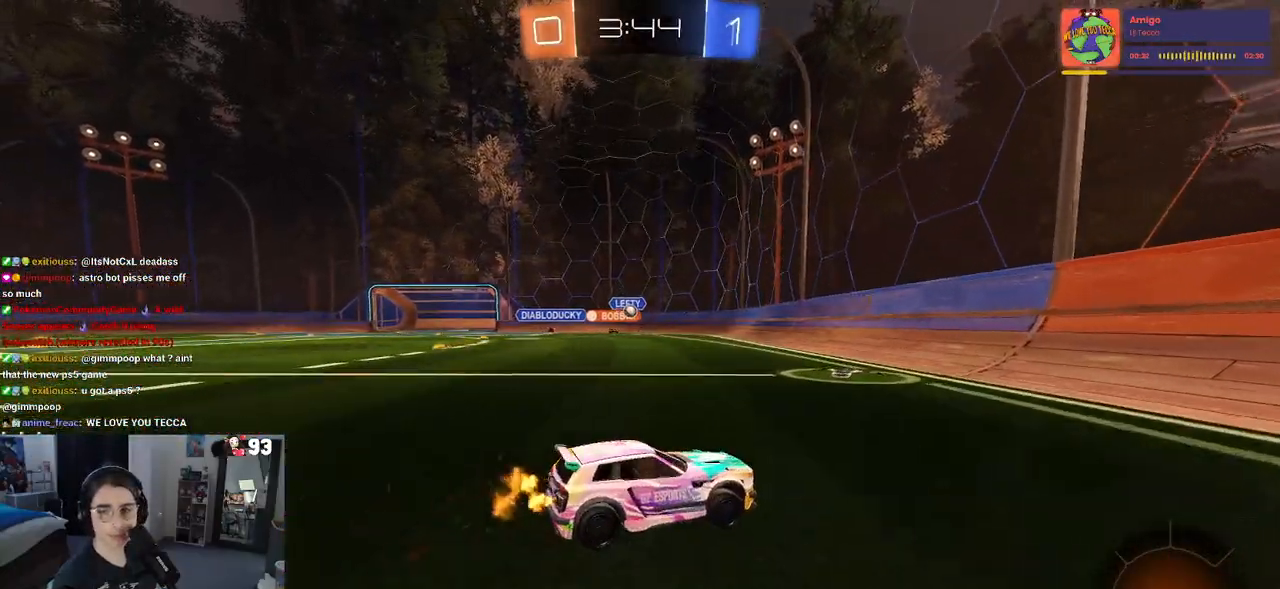
{"buttons": ["R2"], "left_stick": "left", "right_stick": "center", "events": [[17, "left_stick", "left"]]}
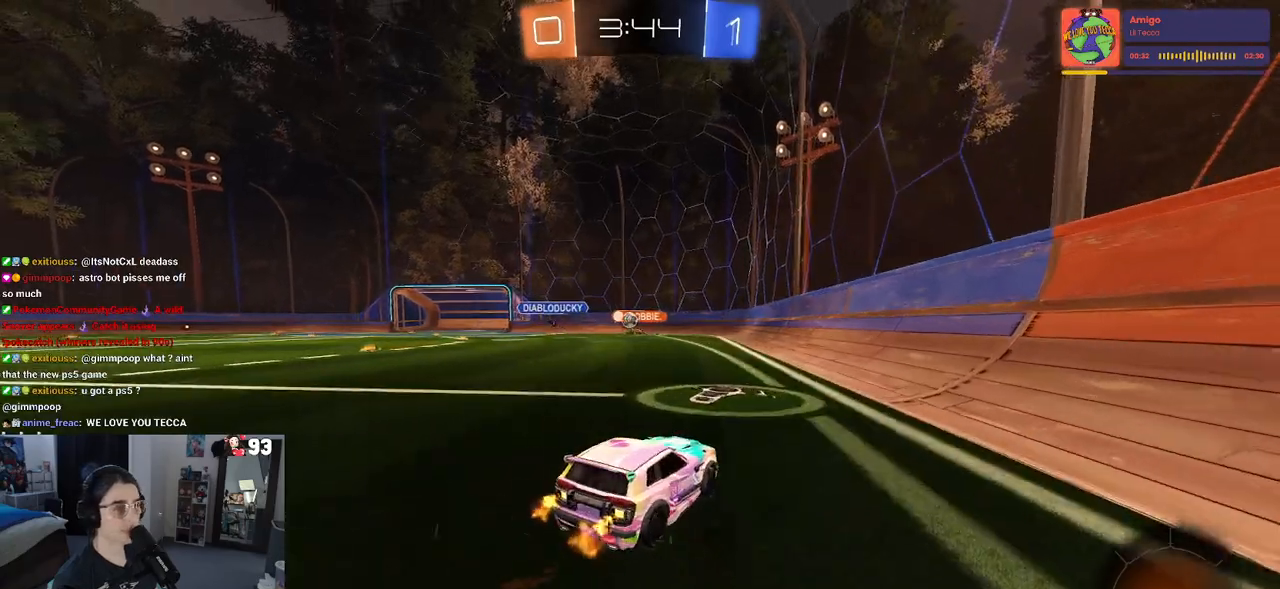
{"buttons": ["R2"], "left_stick": "left", "right_stick": "center", "events": [[50, "left_stick", "center"], [200, "left_stick", "left"]]}